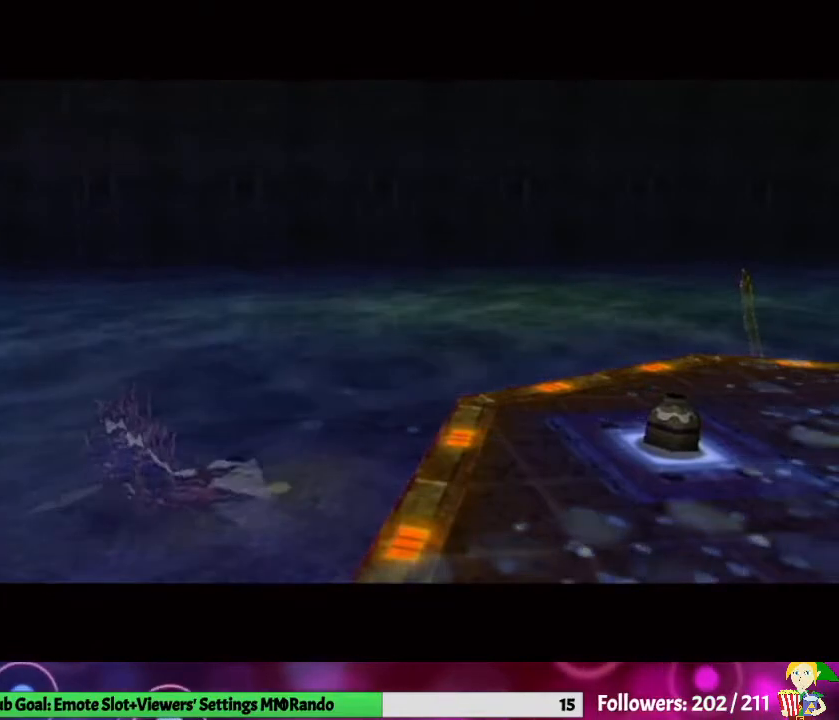
Gameplay with a controller (Nintendo layout); each line is a JSON object with the inputs held at the frame after it. "events" lists button and stick changes between this image and that frame as [ms after this image, input, new state], when the widget could be followed in between. Not read: L3 R1 R3.
{"buttons": [], "left_stick": "up-left", "right_stick": "center", "events": [[300, "left_stick", "up-left"]]}
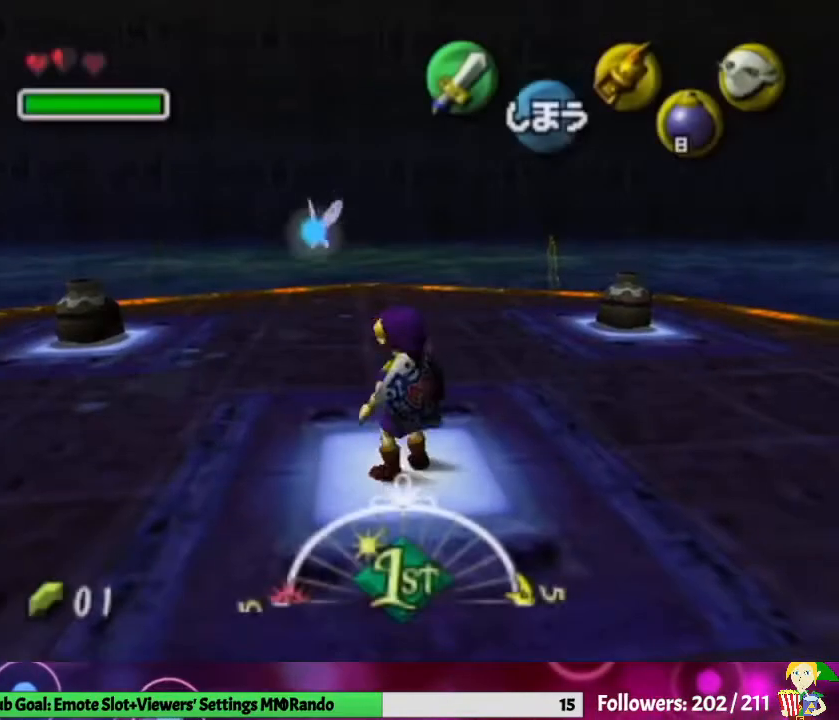
{"buttons": [], "left_stick": "up", "right_stick": "center", "events": [[233, "A", "down"], [367, "left_stick", "up"], [400, "A", "up"]]}
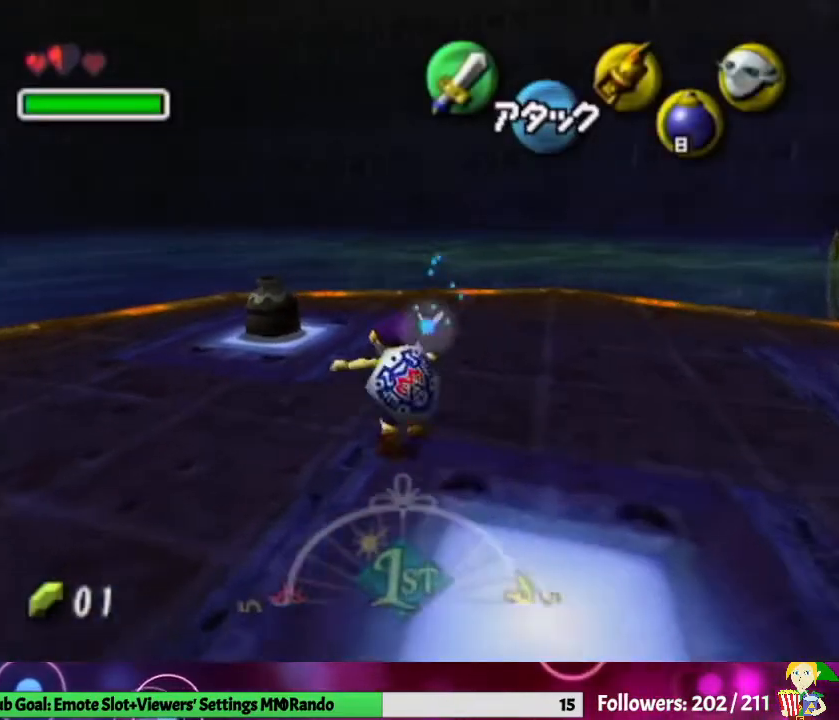
{"buttons": [], "left_stick": "up", "right_stick": "center", "events": []}
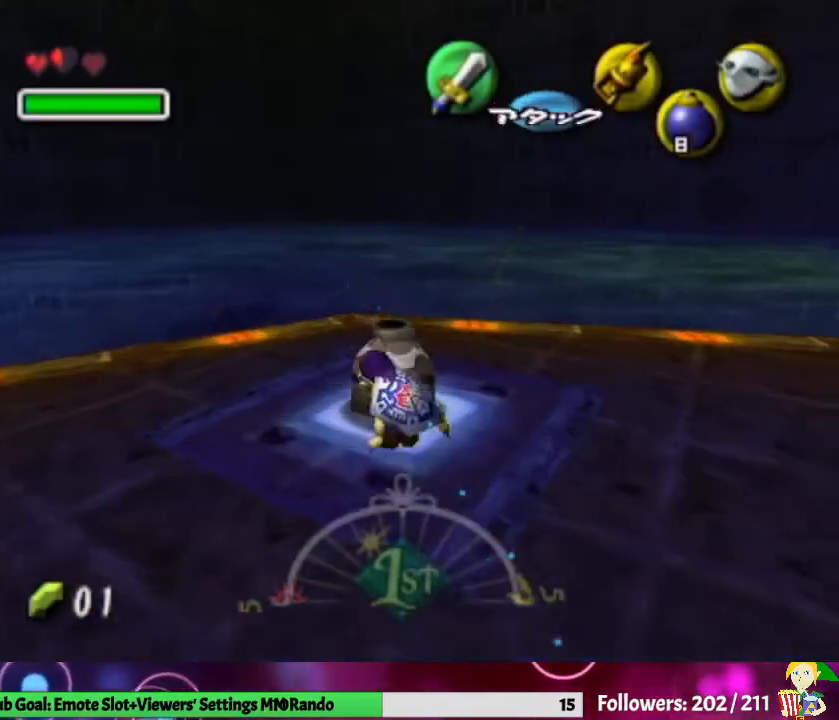
{"buttons": [], "left_stick": "down-left", "right_stick": "center", "events": [[300, "left_stick", "center"], [500, "left_stick", "down-left"]]}
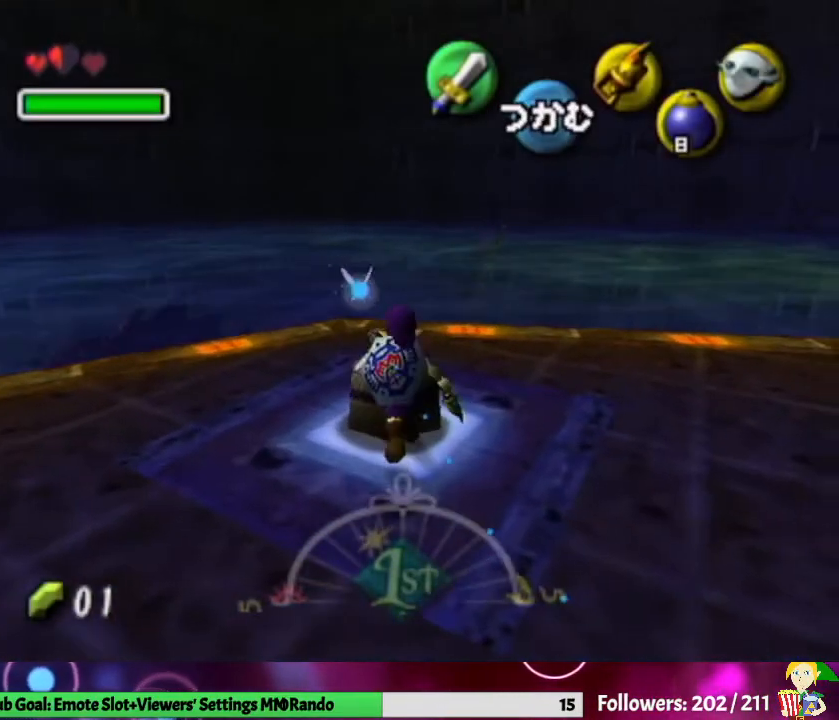
{"buttons": [], "left_stick": "up-left", "right_stick": "center", "events": [[100, "left_stick", "left"], [233, "left_stick", "up-left"]]}
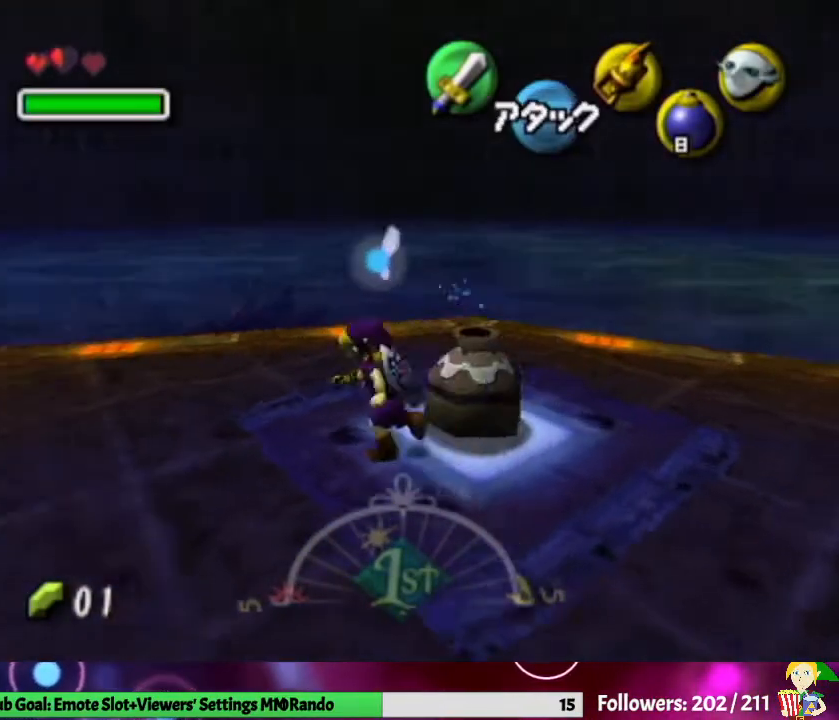
{"buttons": [], "left_stick": "center", "right_stick": "center", "events": [[67, "left_stick", "up"], [400, "left_stick", "center"]]}
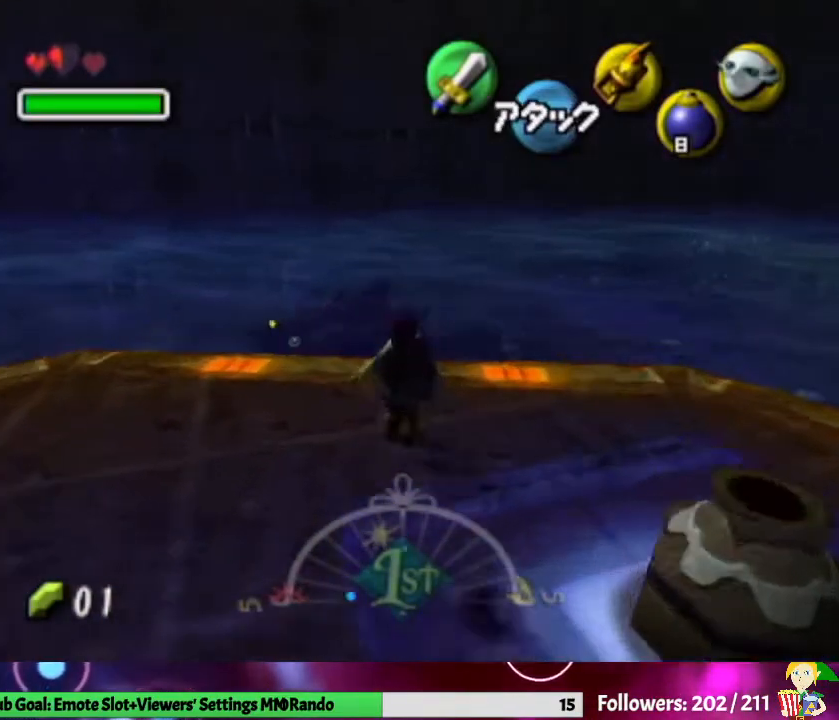
{"buttons": [], "left_stick": "up", "right_stick": "center", "events": [[400, "left_stick", "up"]]}
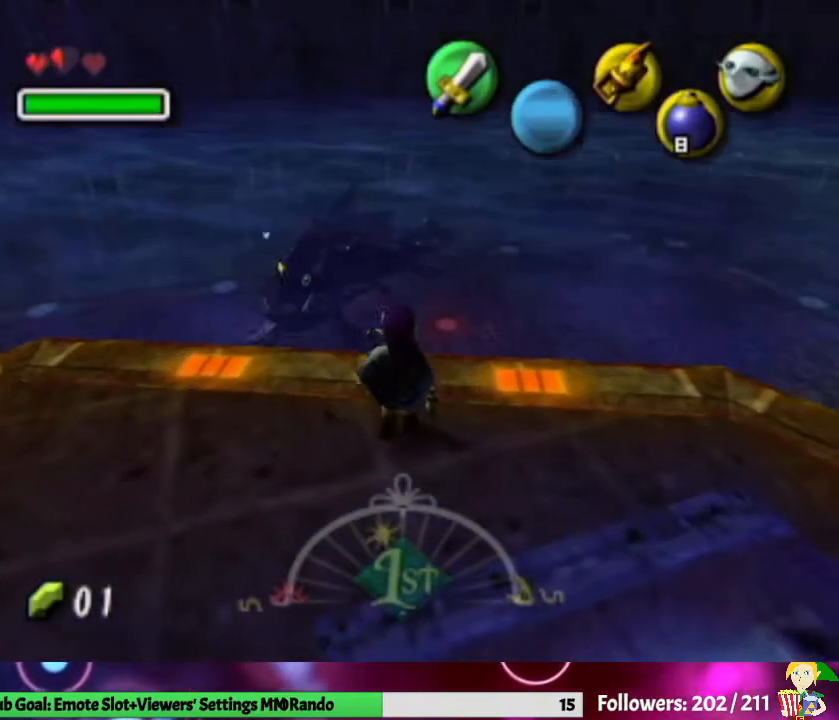
{"buttons": [], "left_stick": "up", "right_stick": "center", "events": [[100, "left_stick", "center"], [400, "left_stick", "up"]]}
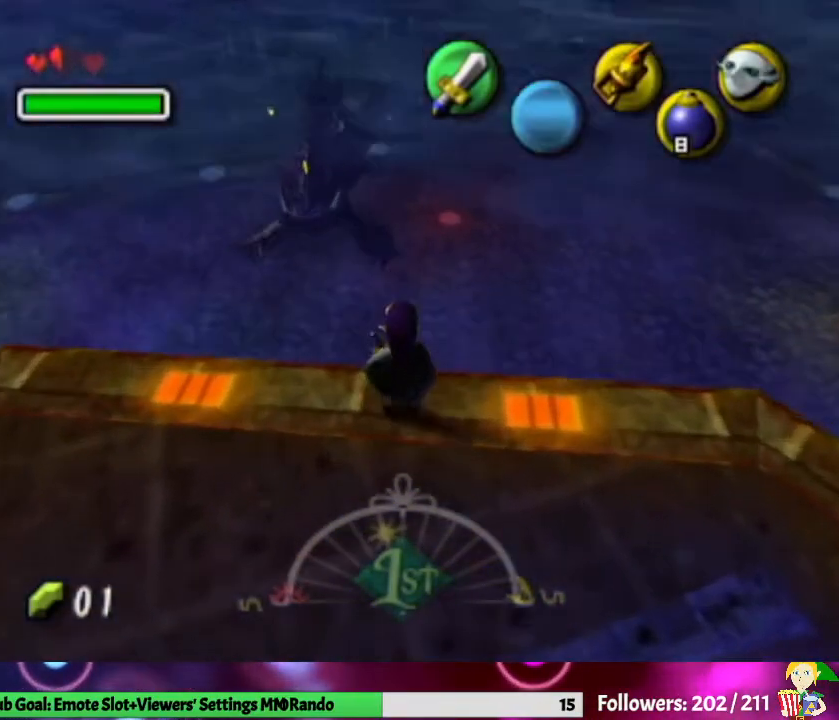
{"buttons": ["Y"], "left_stick": "center", "right_stick": "center", "events": [[33, "Y", "down"], [33, "left_stick", "center"]]}
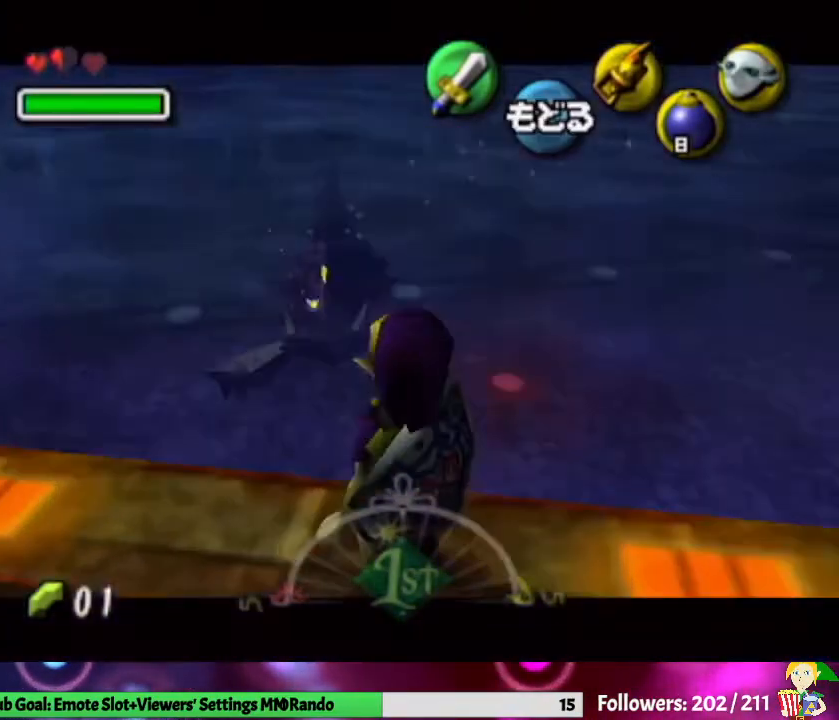
{"buttons": ["Y"], "left_stick": "center", "right_stick": "center", "events": [[100, "left_stick", "up-left"], [267, "left_stick", "up"], [467, "left_stick", "center"]]}
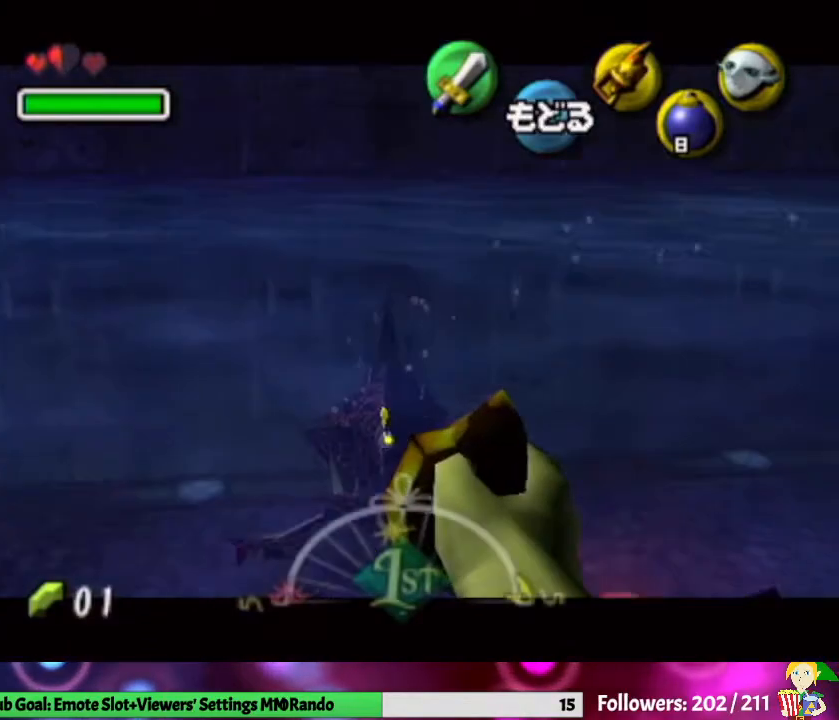
{"buttons": ["Y"], "left_stick": "center", "right_stick": "center", "events": []}
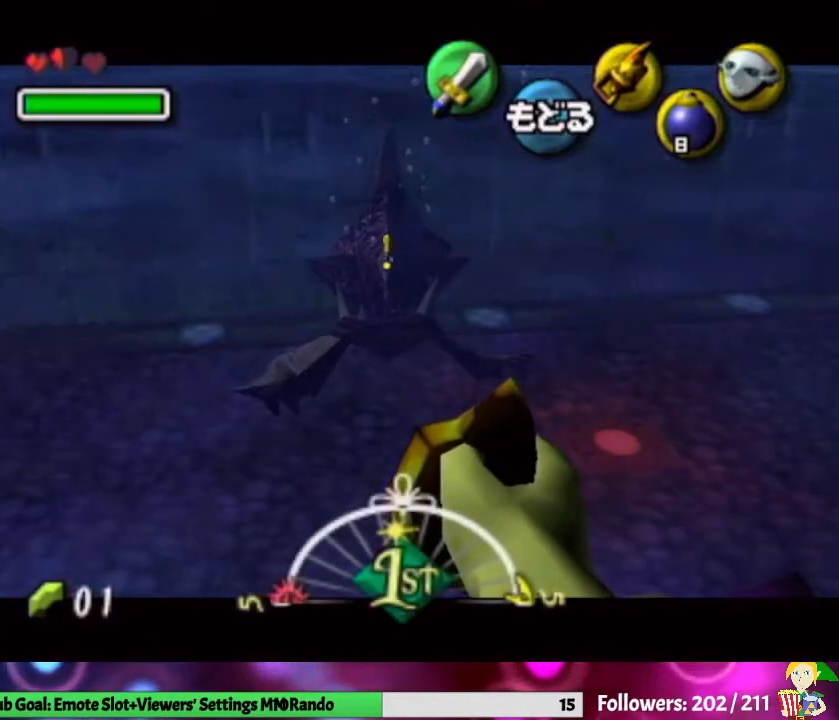
{"buttons": ["Y"], "left_stick": "center", "right_stick": "center", "events": []}
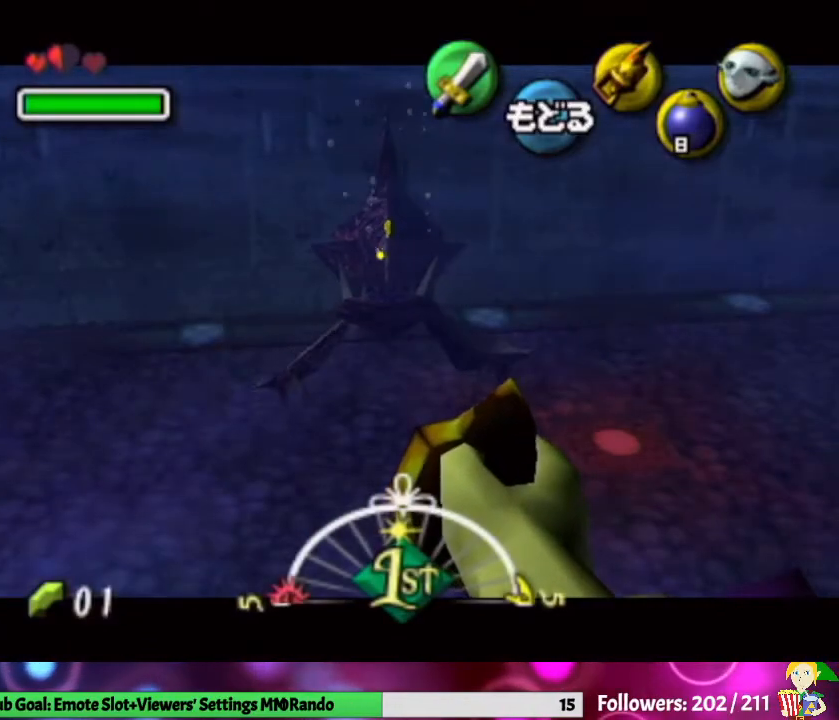
{"buttons": ["Y"], "left_stick": "down", "right_stick": "center", "events": [[200, "left_stick", "down"]]}
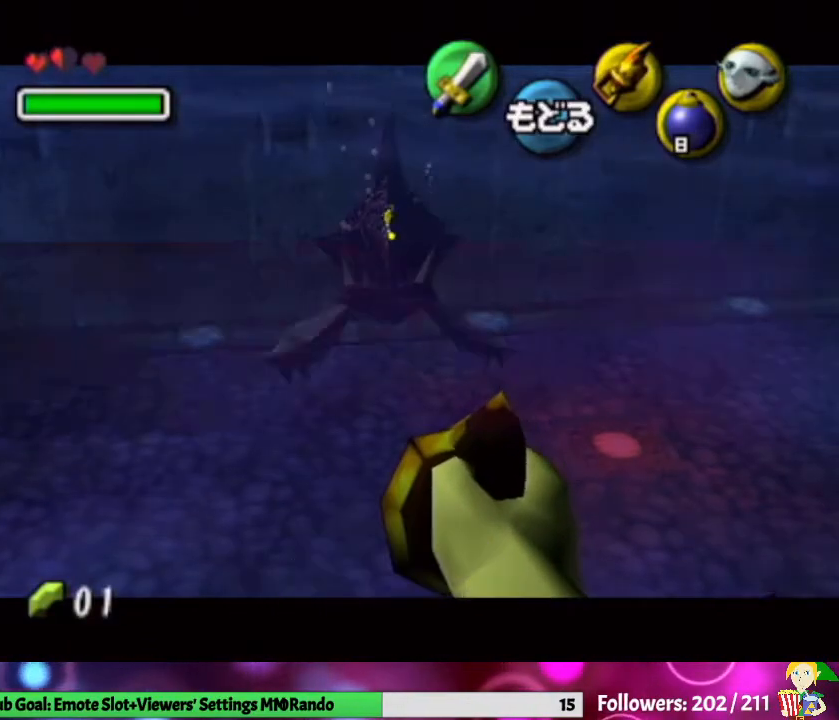
{"buttons": ["Y"], "left_stick": "down", "right_stick": "center", "events": []}
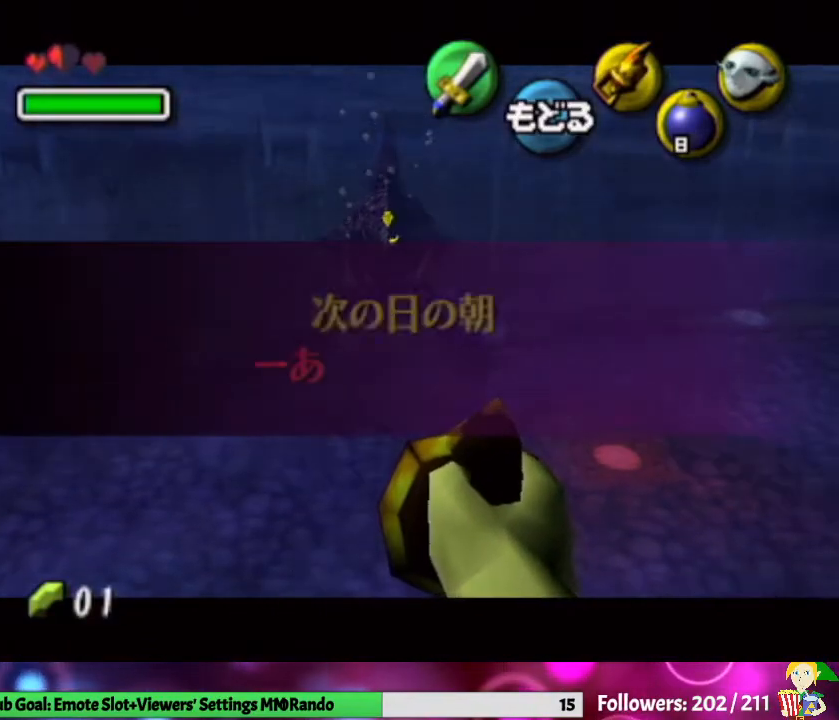
{"buttons": ["Y"], "left_stick": "down", "right_stick": "center", "events": []}
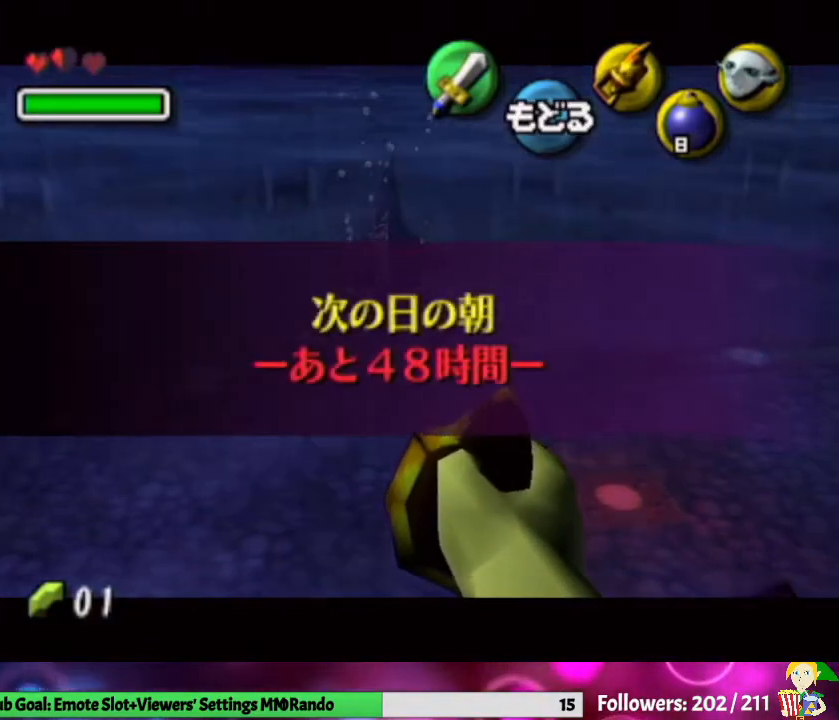
{"buttons": [], "left_stick": "center", "right_stick": "center", "events": [[200, "left_stick", "center"], [400, "Y", "up"]]}
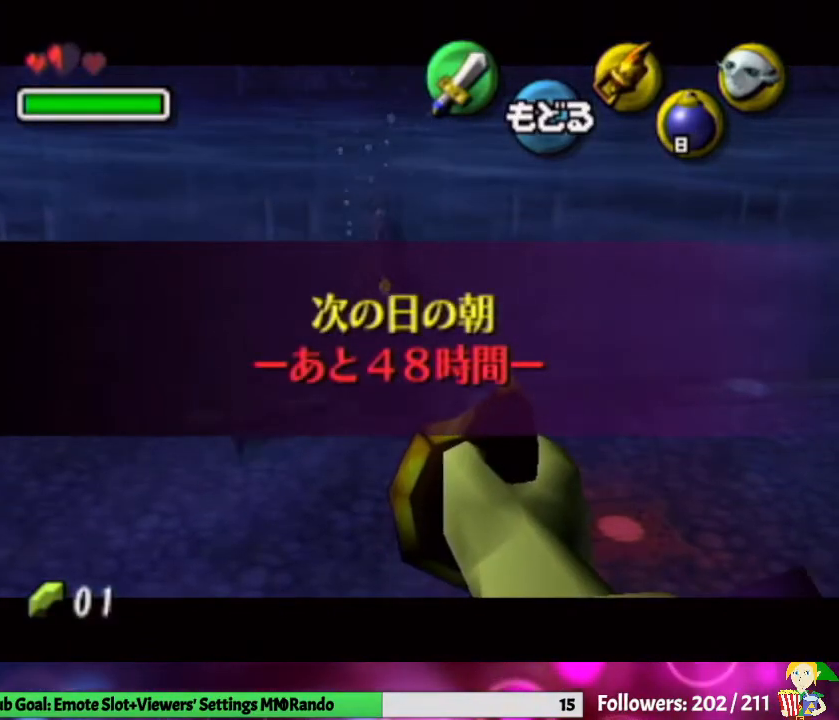
{"buttons": [], "left_stick": "center", "right_stick": "center", "events": []}
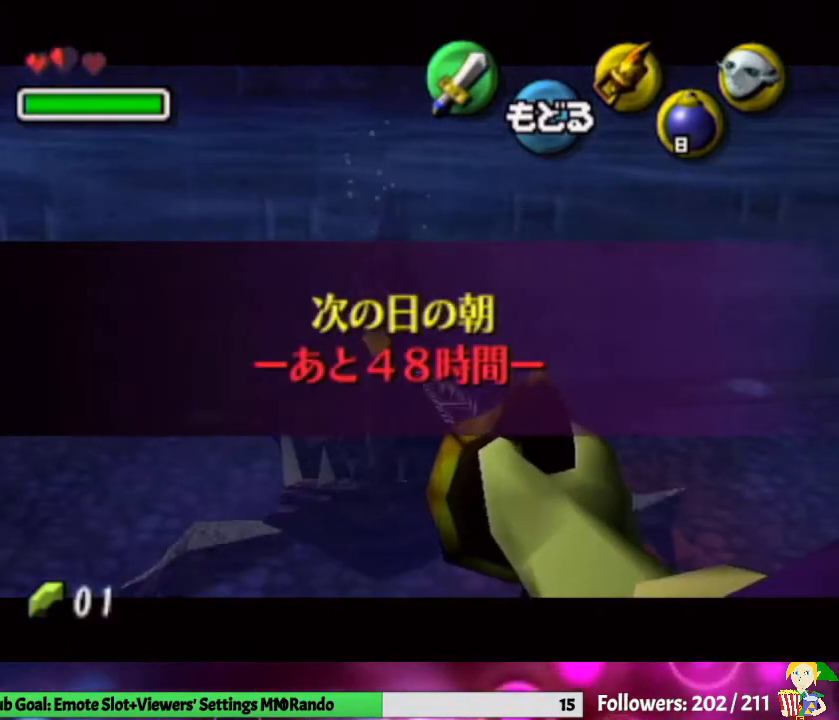
{"buttons": [], "left_stick": "center", "right_stick": "center", "events": [[333, "A", "down"], [467, "A", "up"]]}
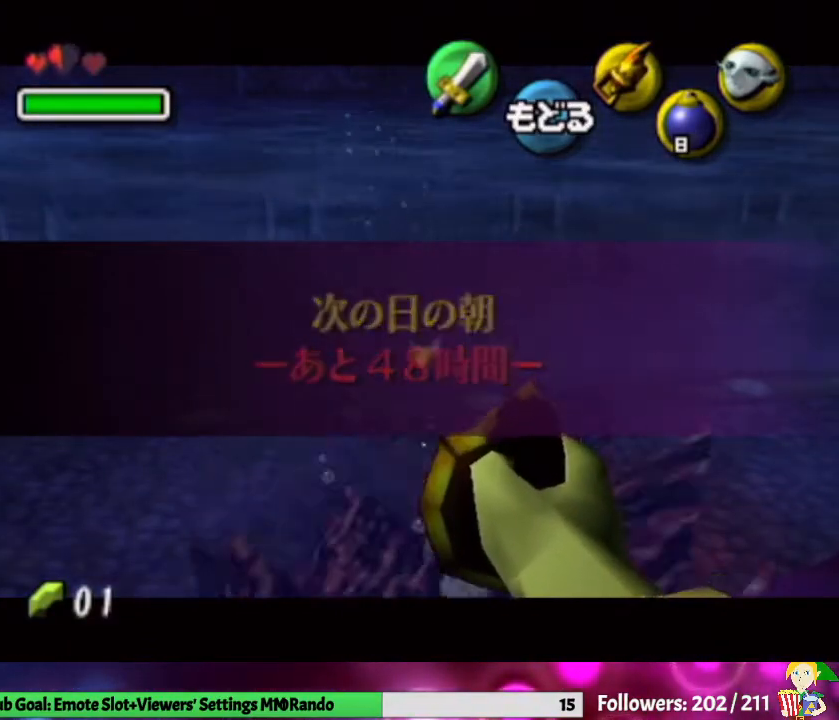
{"buttons": [], "left_stick": "center", "right_stick": "center", "events": [[33, "X", "down"], [133, "X", "up"], [267, "A", "down"], [367, "A", "up"], [467, "A", "down"], [500, "A", "up"]]}
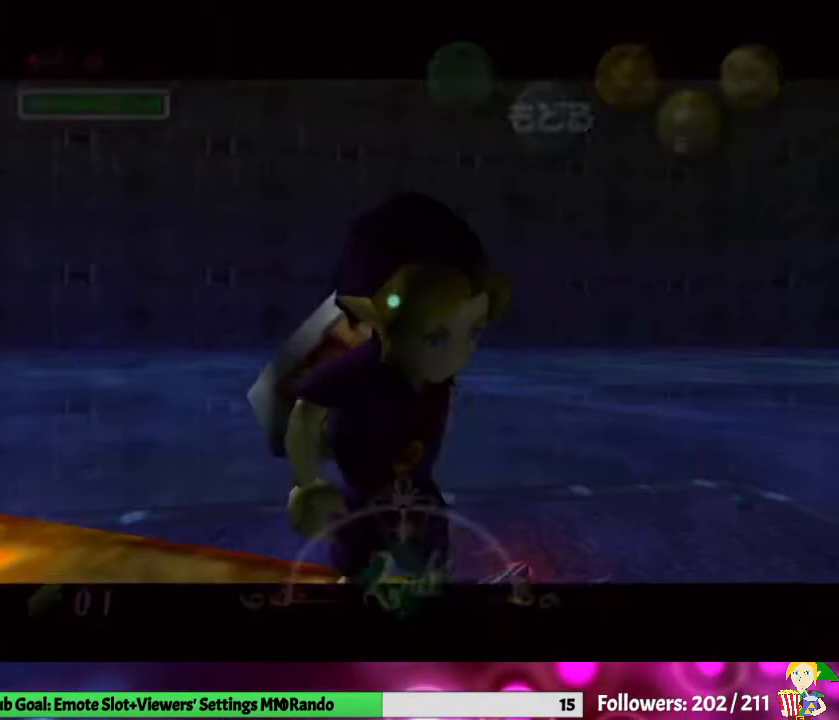
{"buttons": [], "left_stick": "down-left", "right_stick": "center", "events": [[67, "A", "down"], [167, "A", "up"], [167, "left_stick", "down-left"], [233, "A", "down"], [367, "A", "up"]]}
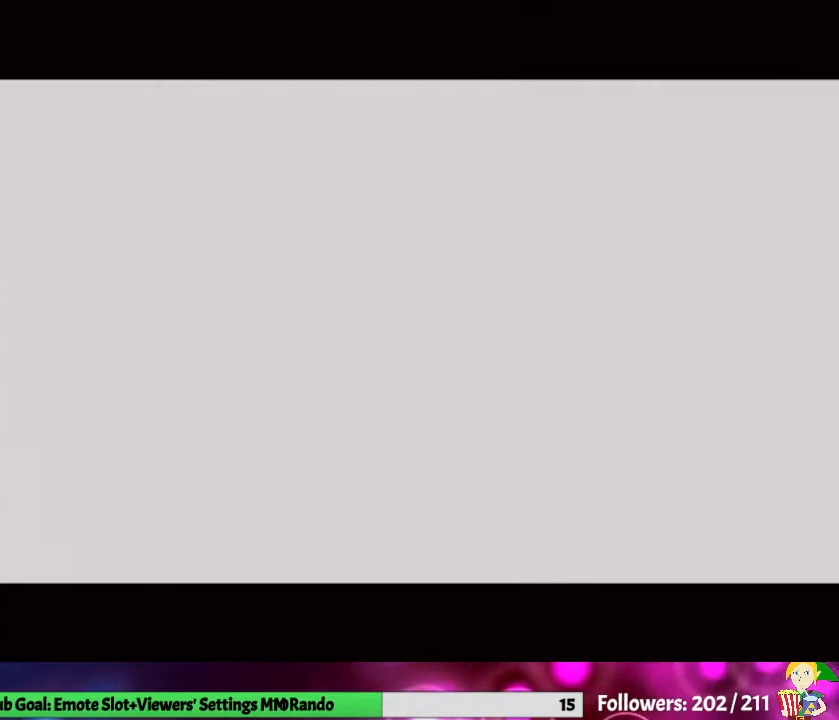
{"buttons": [], "left_stick": "down-left", "right_stick": "center", "events": []}
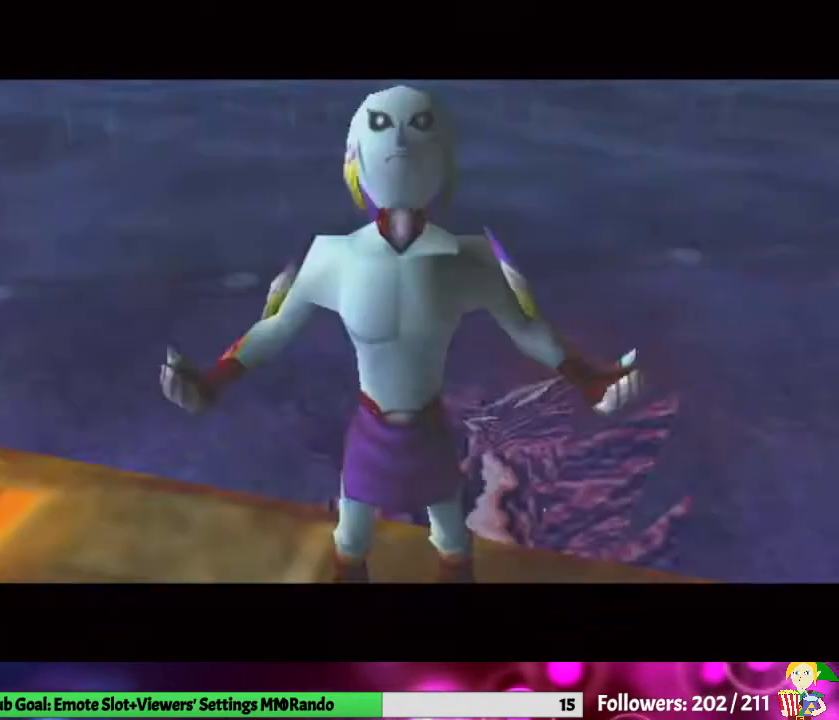
{"buttons": [], "left_stick": "left", "right_stick": "center", "events": [[433, "left_stick", "left"]]}
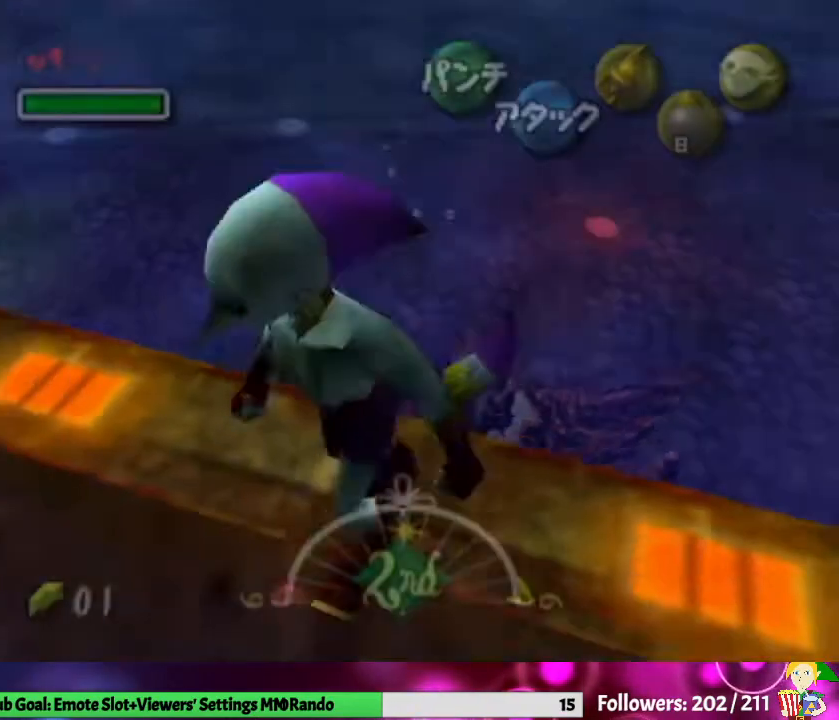
{"buttons": [], "left_stick": "up-left", "right_stick": "center", "events": [[200, "left_stick", "up-left"]]}
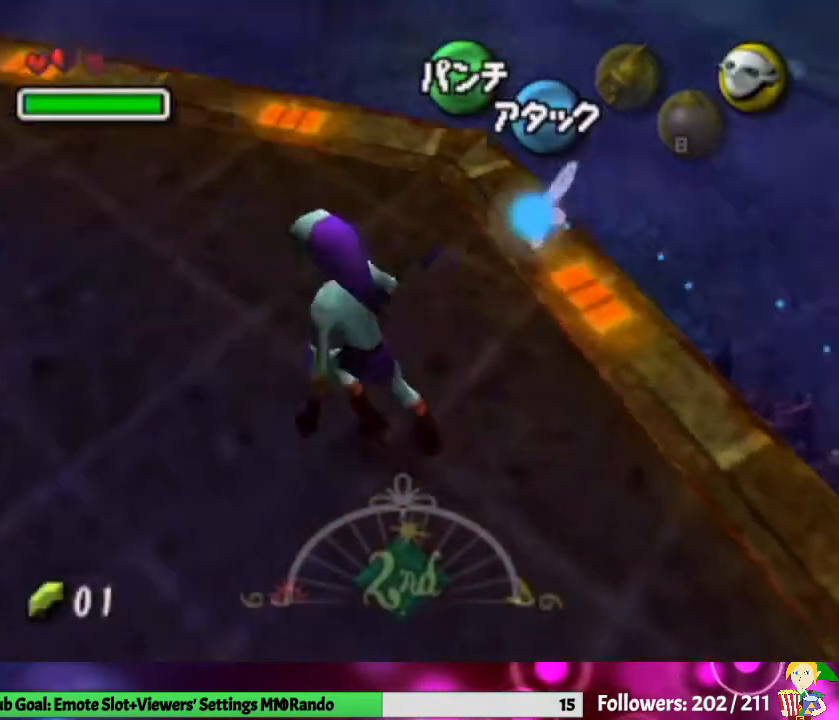
{"buttons": [], "left_stick": "up", "right_stick": "center", "events": [[367, "left_stick", "up"]]}
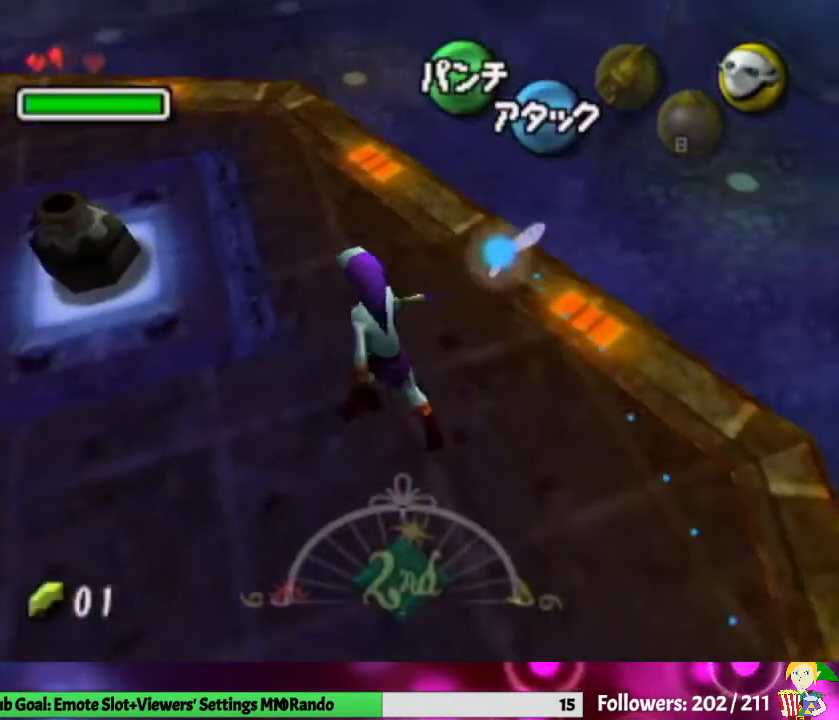
{"buttons": ["A"], "left_stick": "up", "right_stick": "center", "events": [[167, "A", "down"]]}